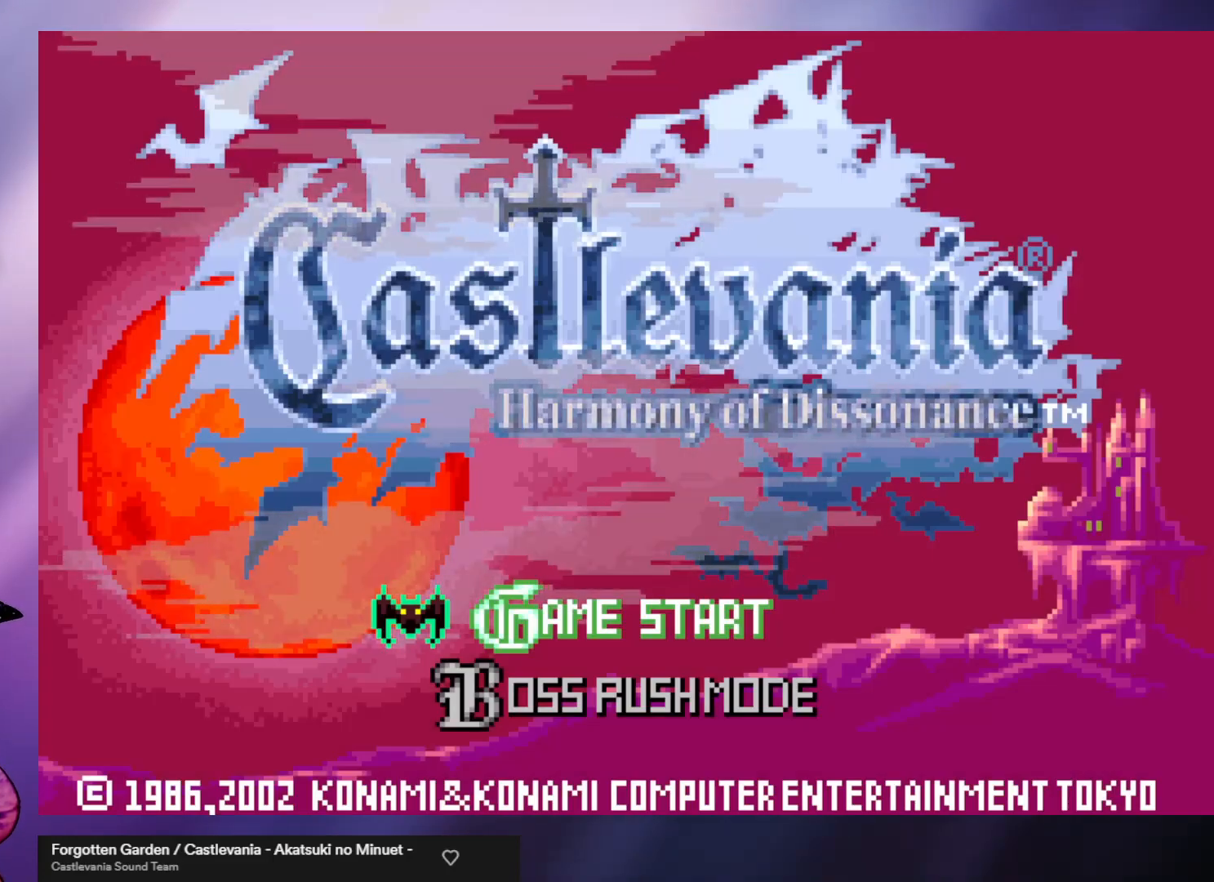
Gameplay with a controller (arcade stick); each line is a JSON object with the inputs held at the frame after it. "events" lists button and stick changes between this image and that frame as [ms after this image, input, new state], when the widget could be followed in between. Not read: L3 R3.
{"buttons": [], "left_stick": "center", "events": [[267, "B", "down"], [333, "B", "up"]]}
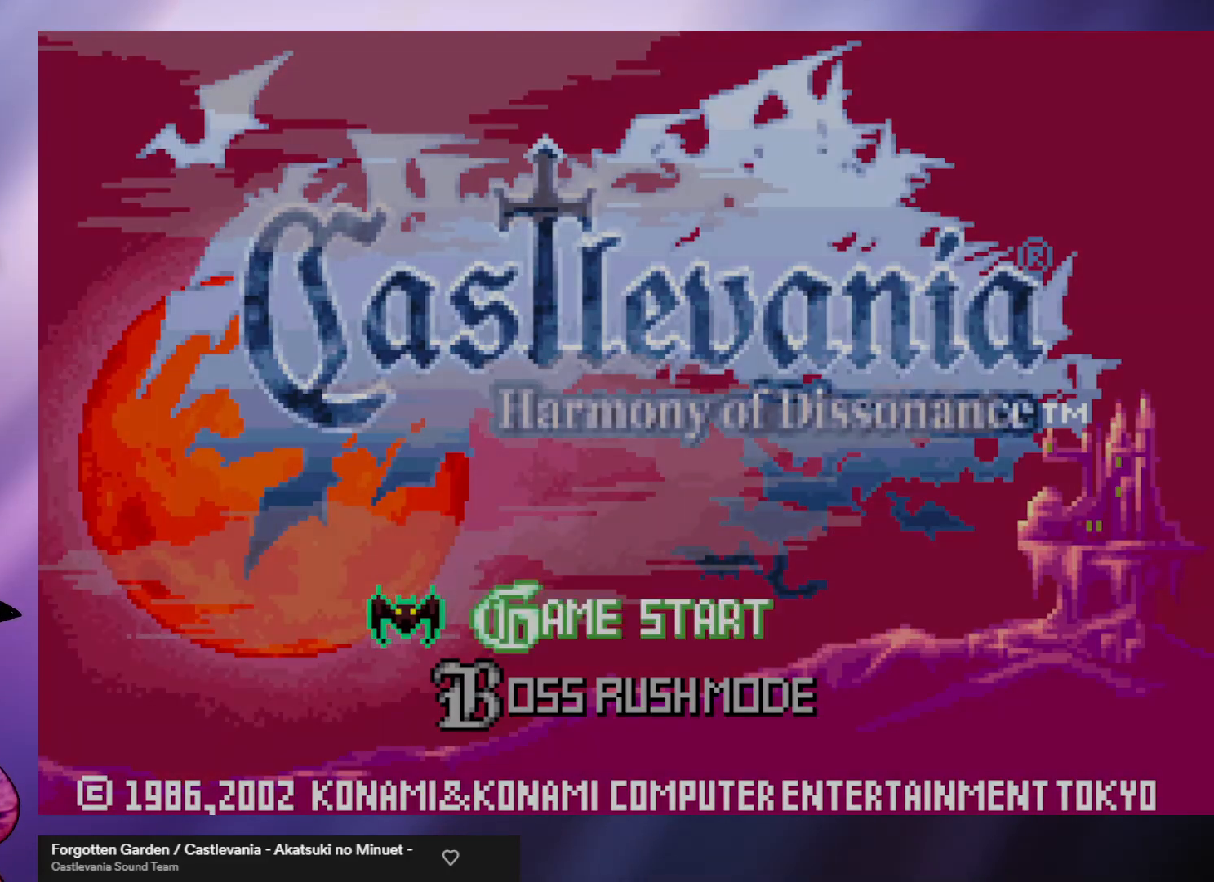
{"buttons": [], "left_stick": "center", "events": []}
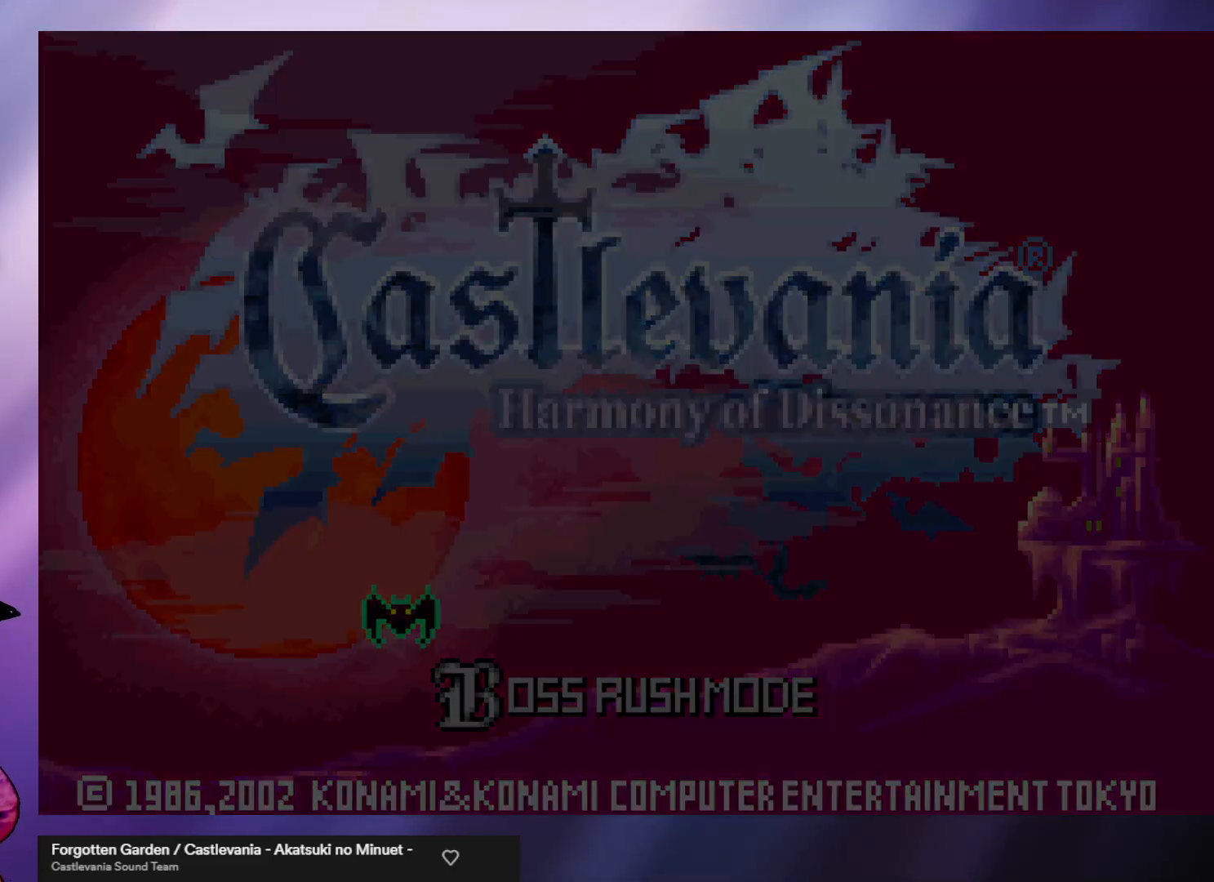
{"buttons": [], "left_stick": "center", "events": []}
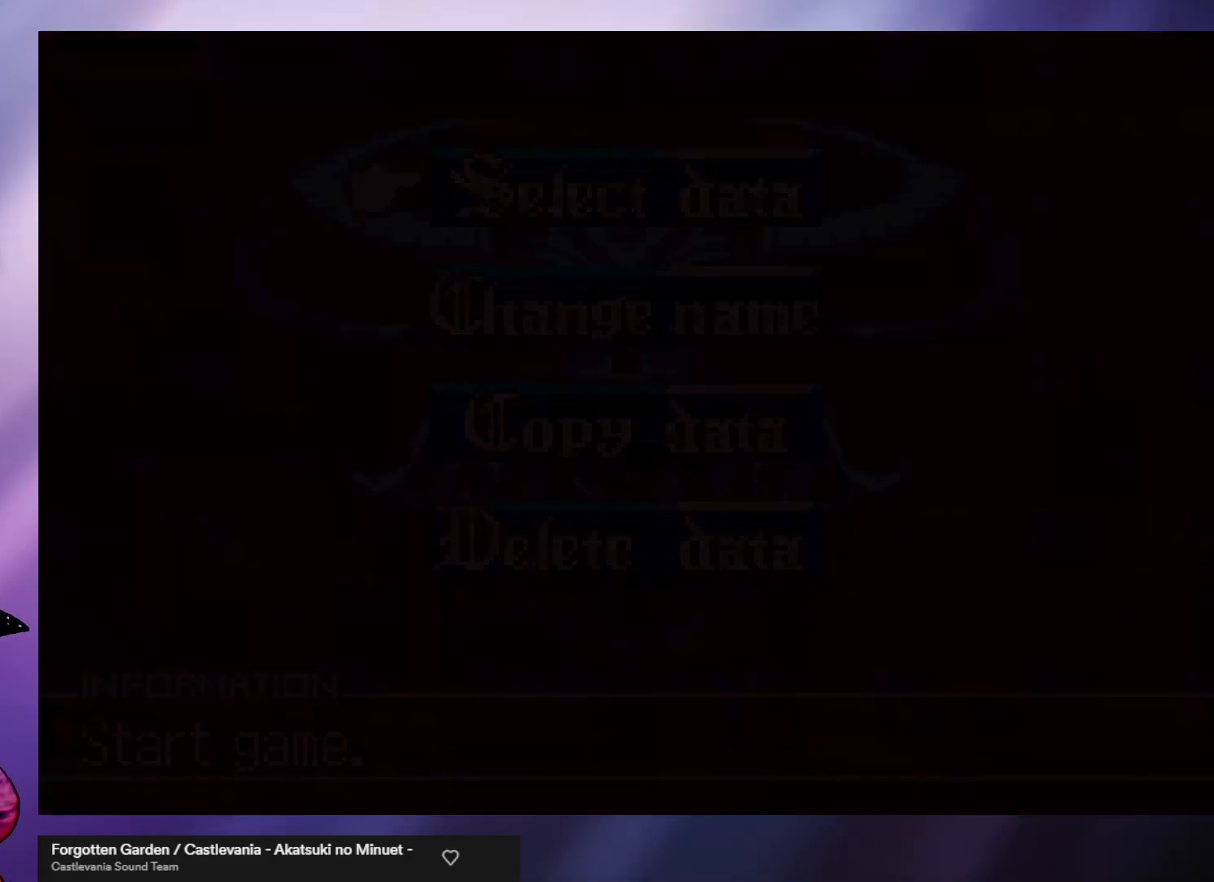
{"buttons": [], "left_stick": "center", "events": []}
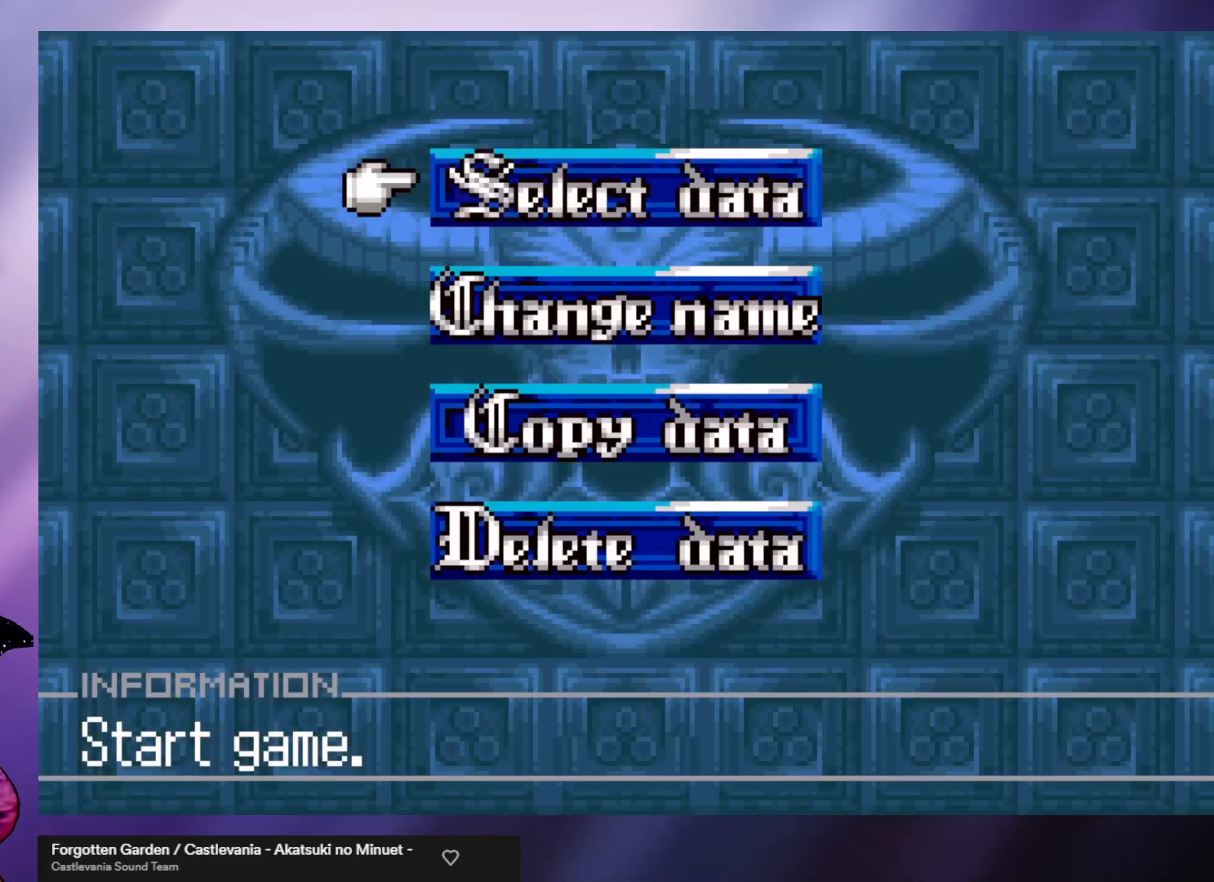
{"buttons": [], "left_stick": "center", "events": [[100, "B", "down"], [200, "B", "up"]]}
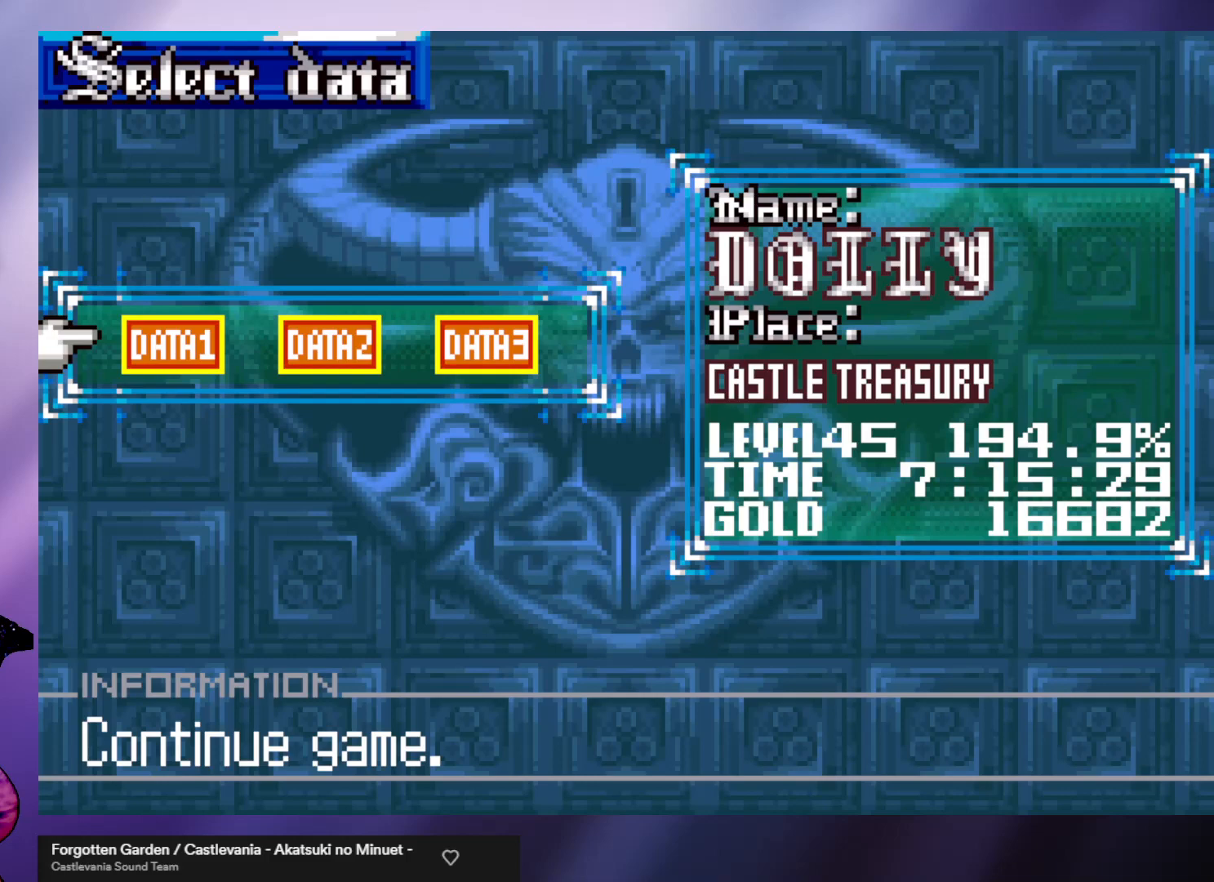
{"buttons": ["B"], "left_stick": "center", "events": [[500, "B", "down"]]}
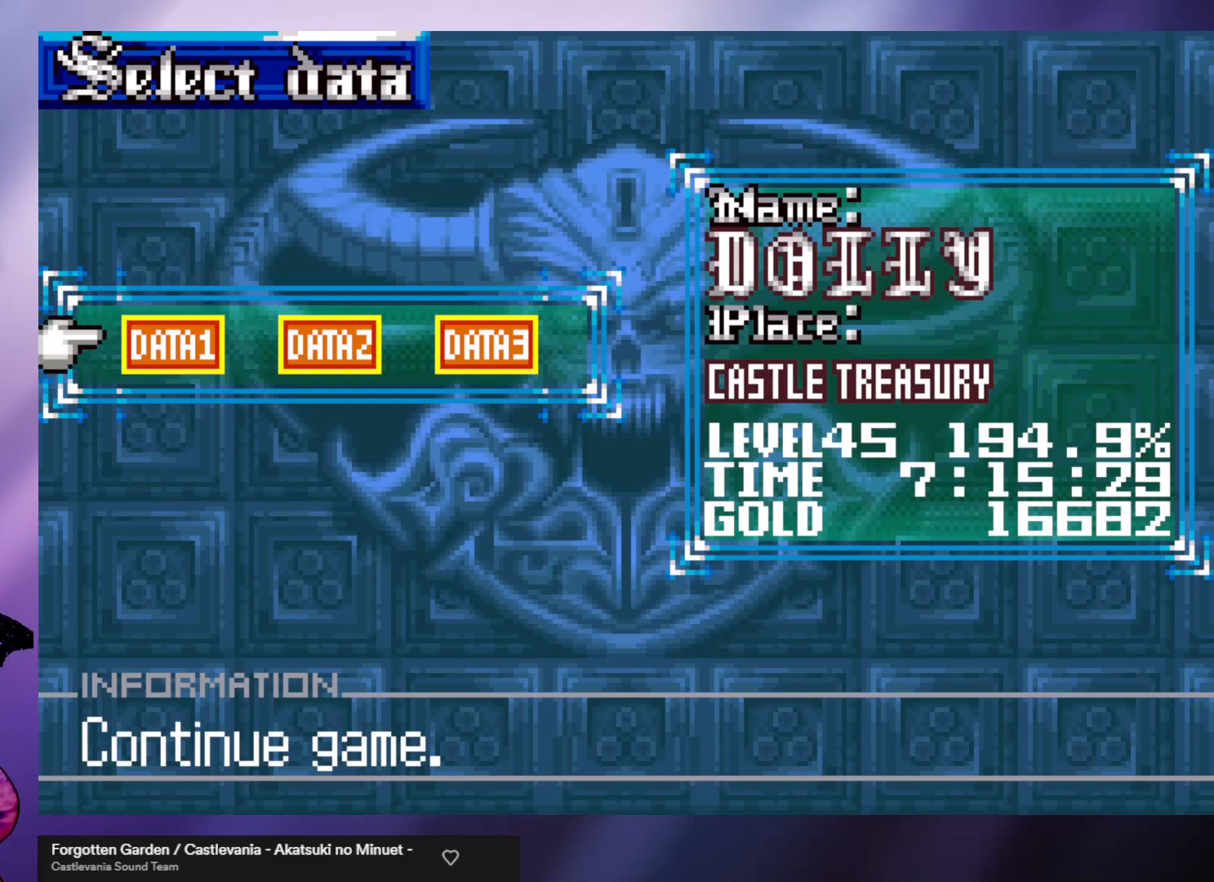
{"buttons": [], "left_stick": "center", "events": [[100, "B", "up"]]}
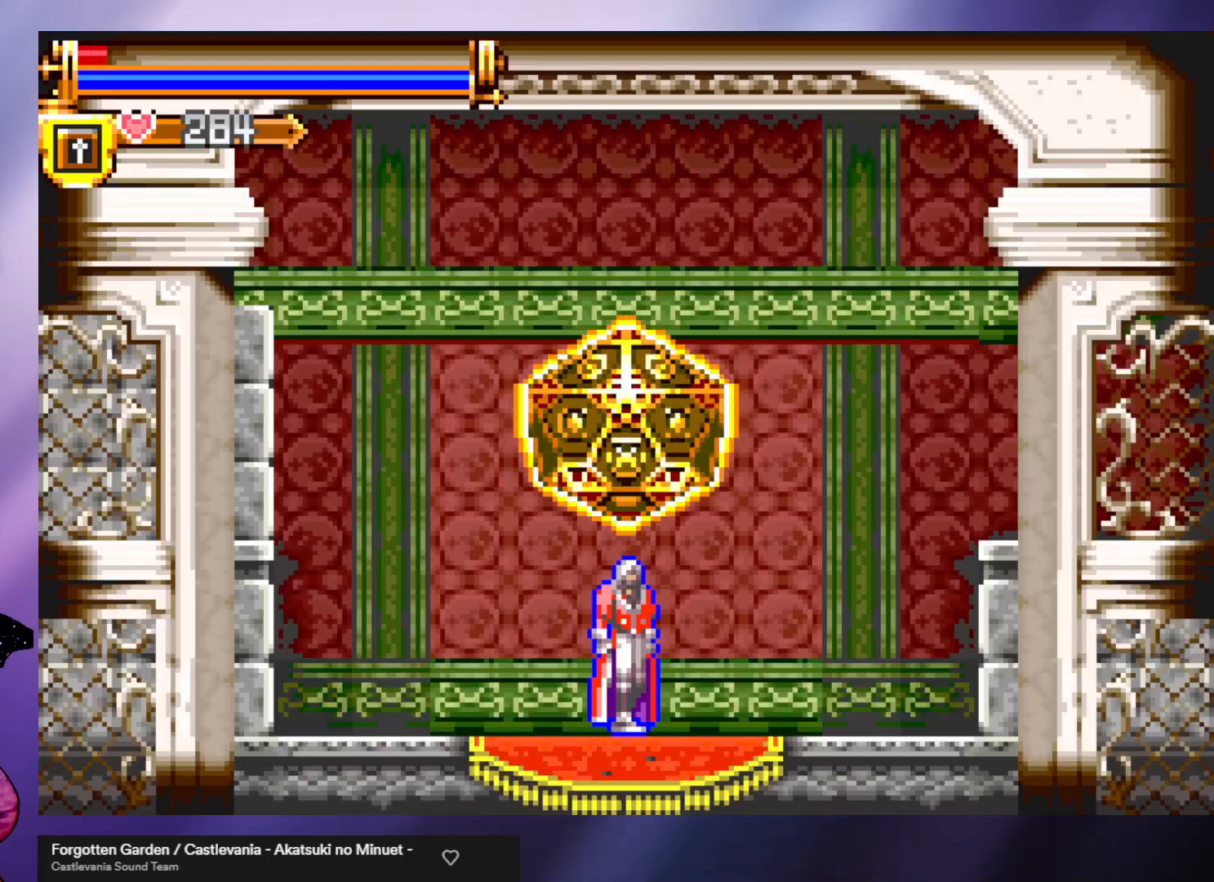
{"buttons": [], "left_stick": "center", "events": []}
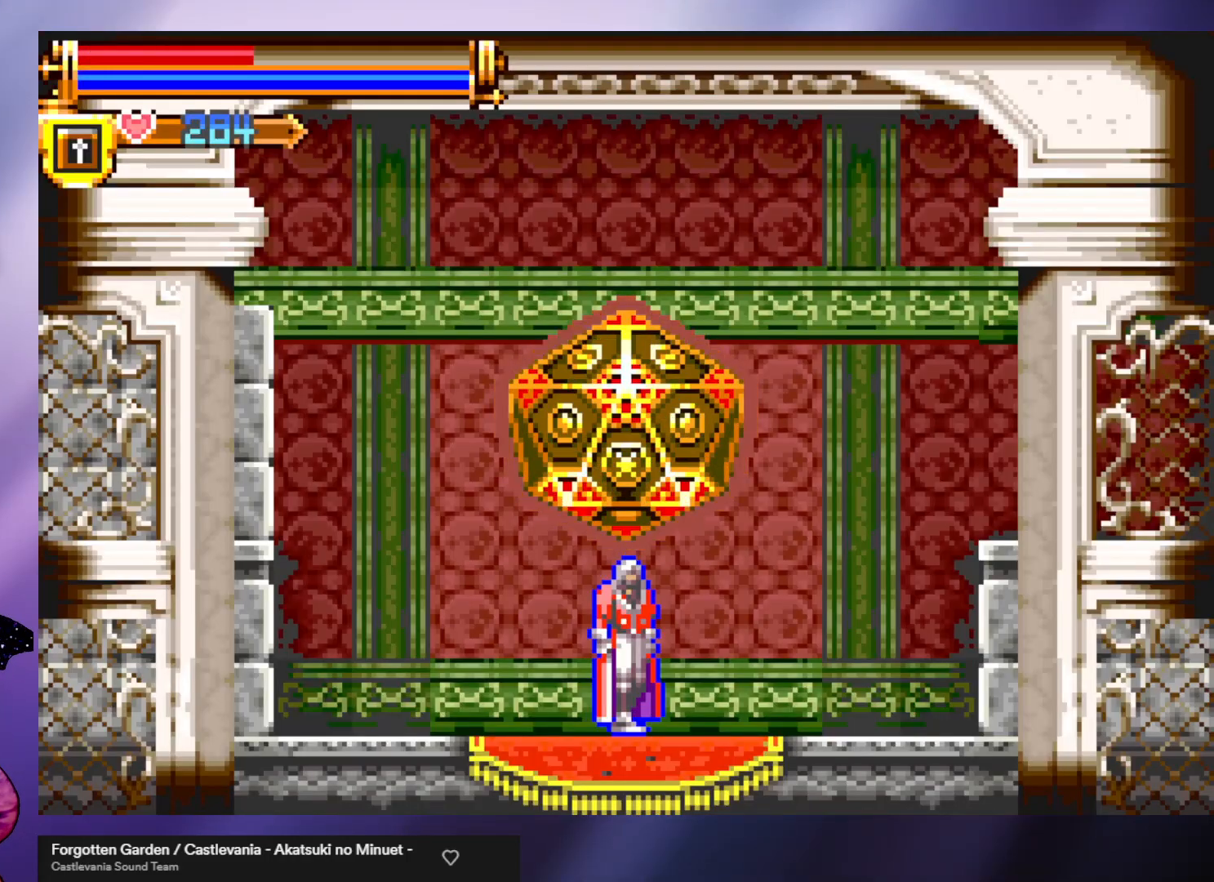
{"buttons": [], "left_stick": "center", "events": []}
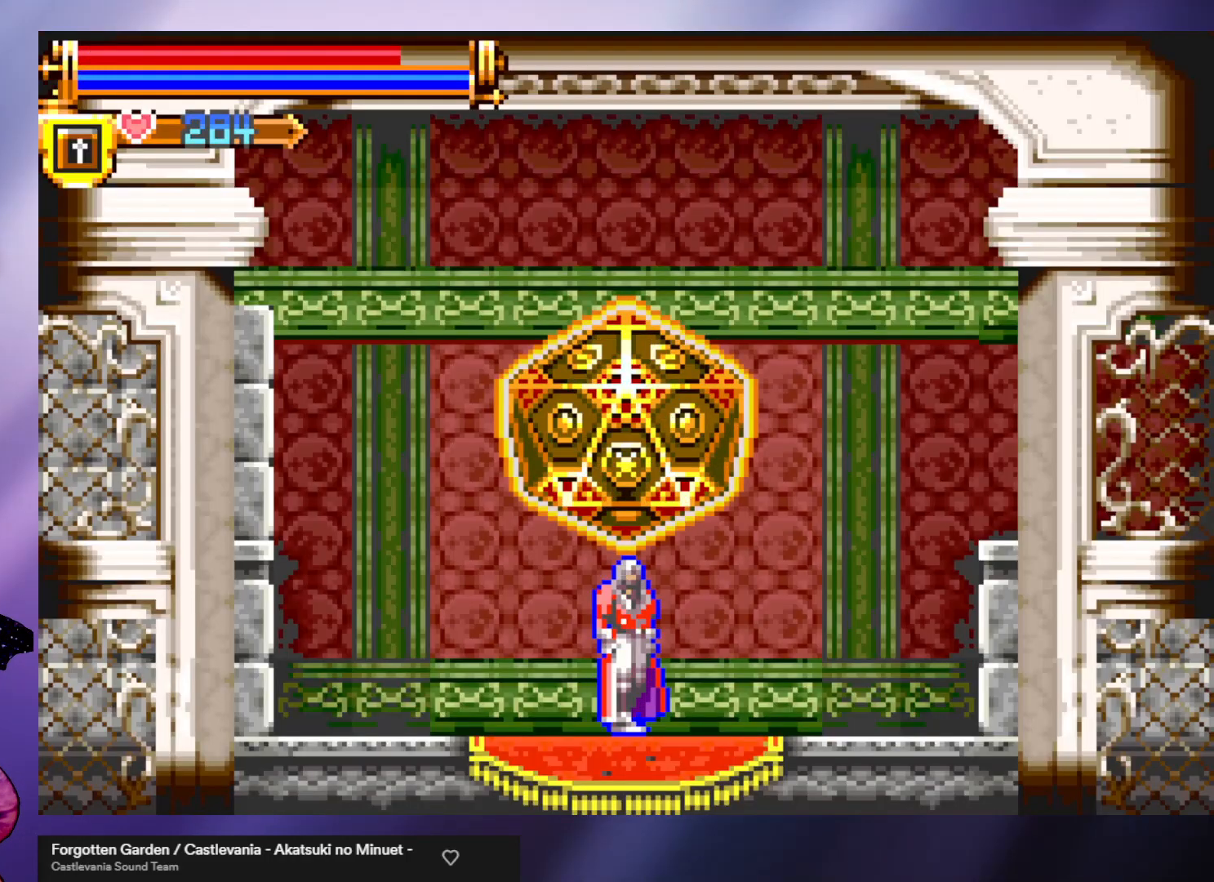
{"buttons": [], "left_stick": "center", "events": []}
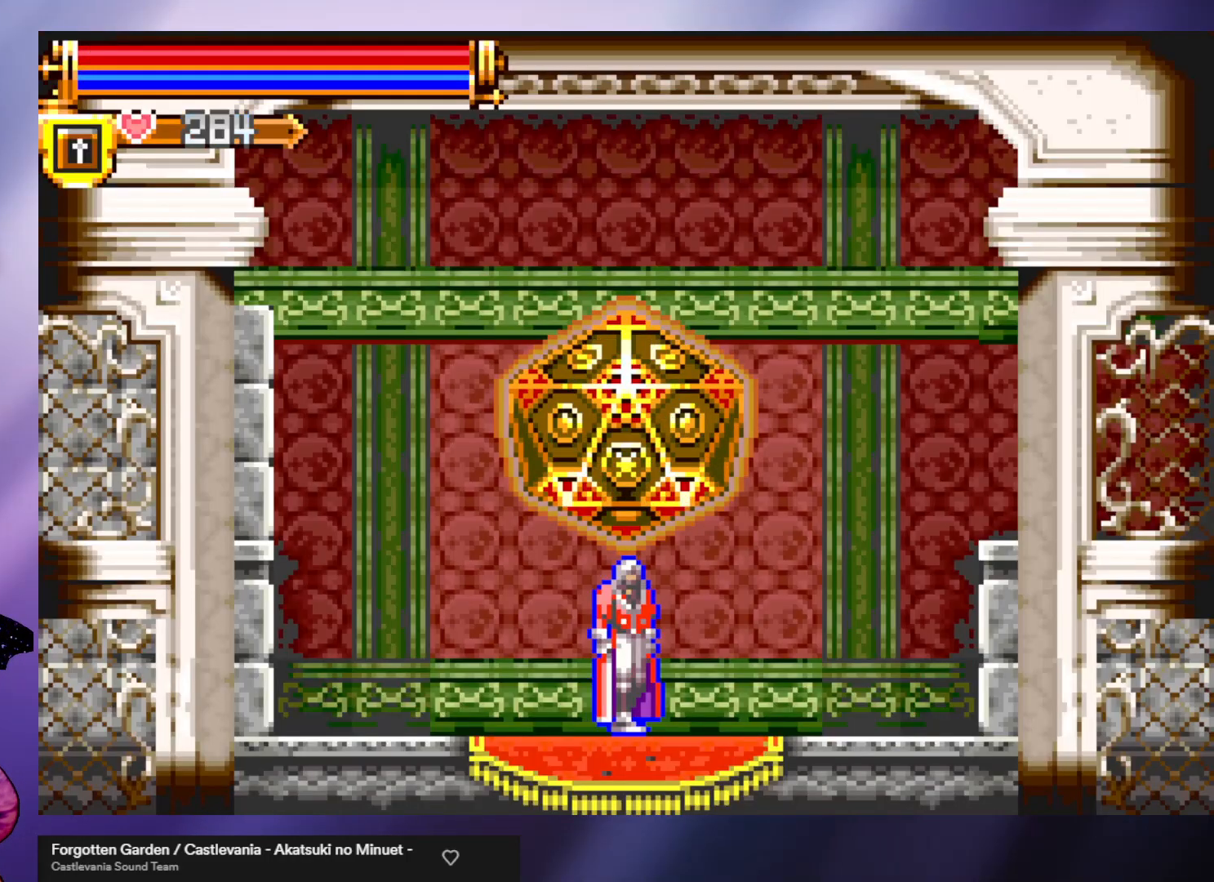
{"buttons": [], "left_stick": "center", "events": []}
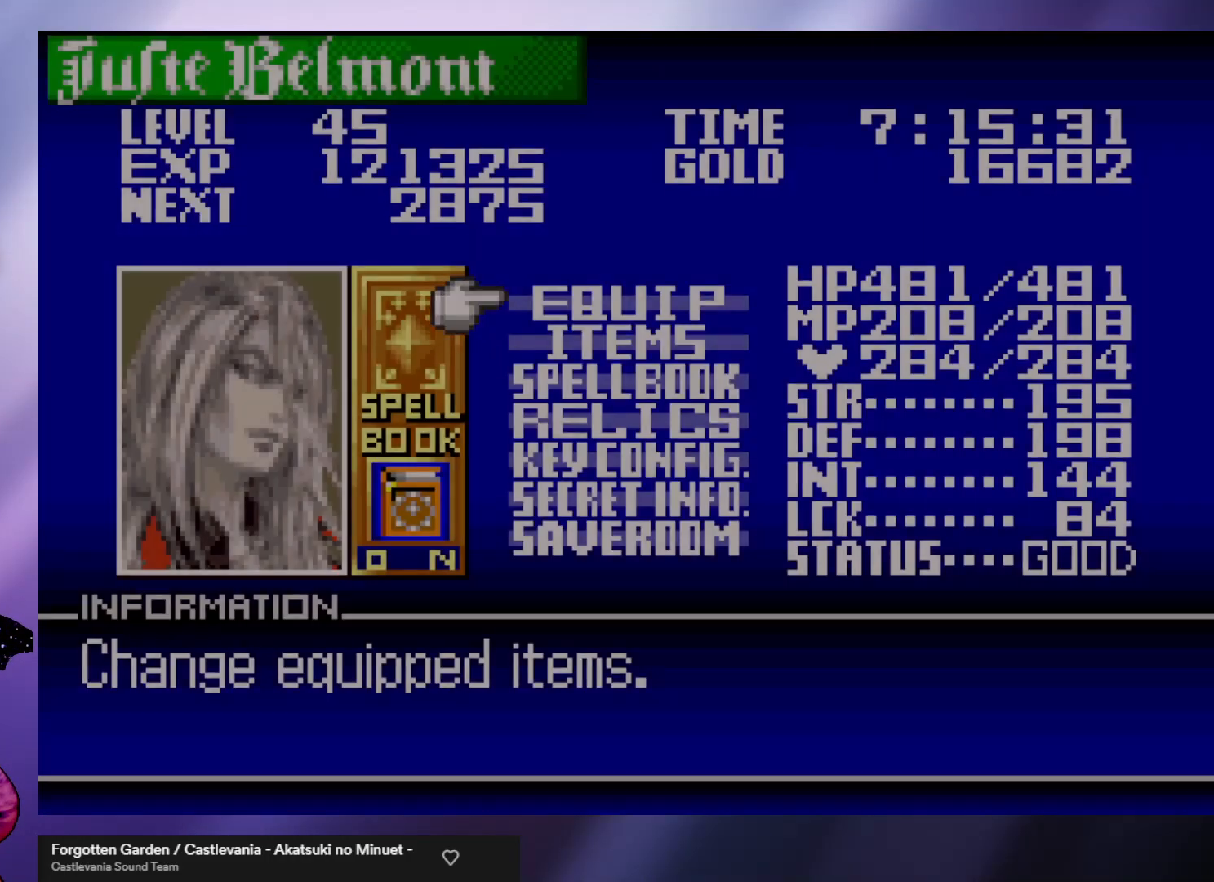
{"buttons": [], "left_stick": "center", "events": []}
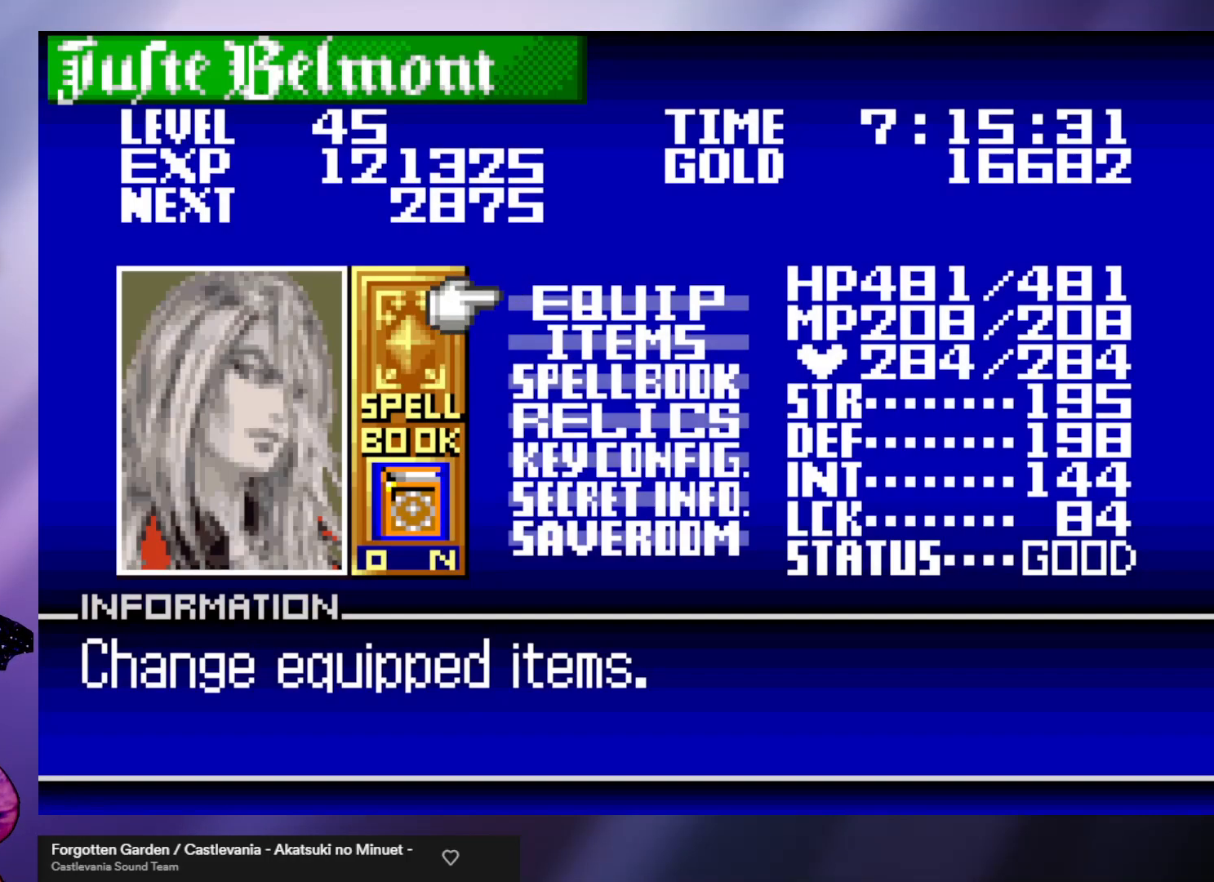
{"buttons": [], "left_stick": "center", "events": []}
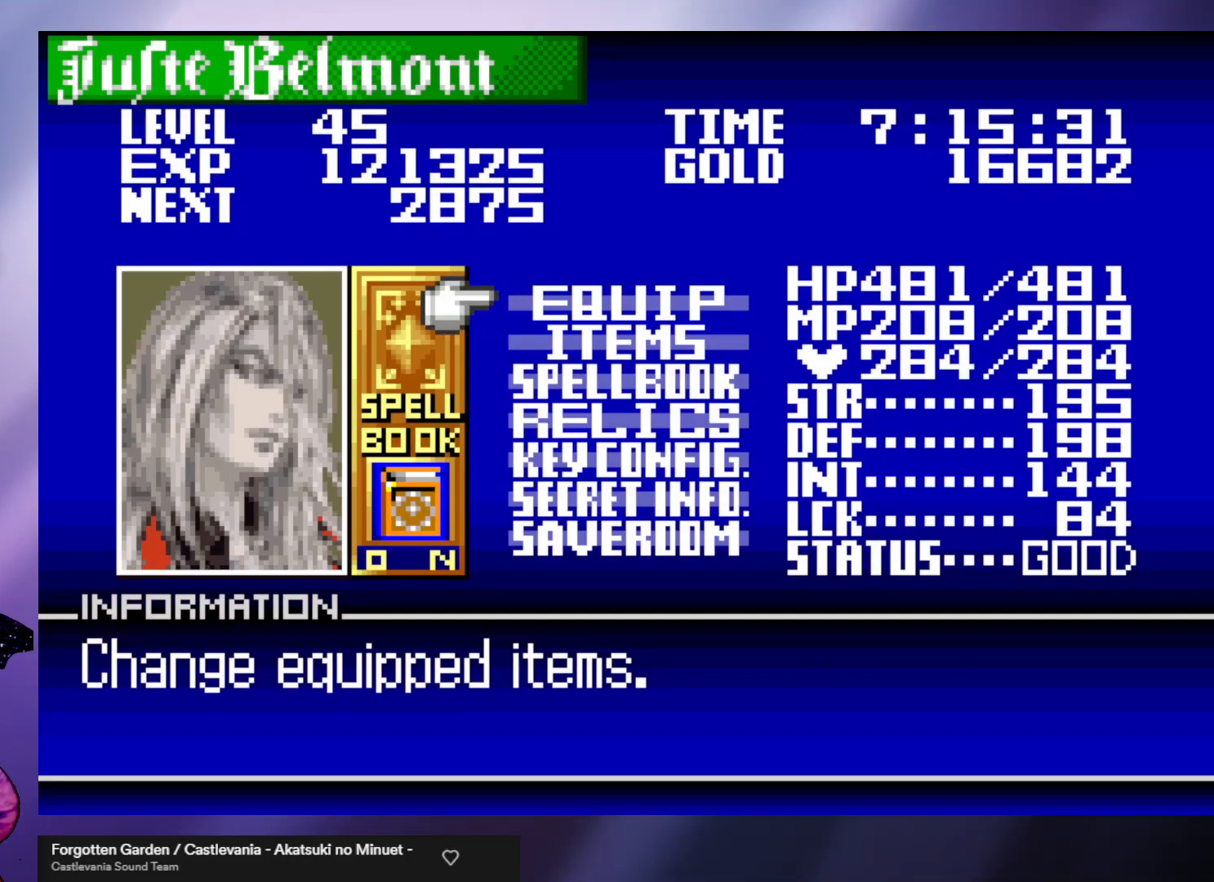
{"buttons": [], "left_stick": "center", "events": []}
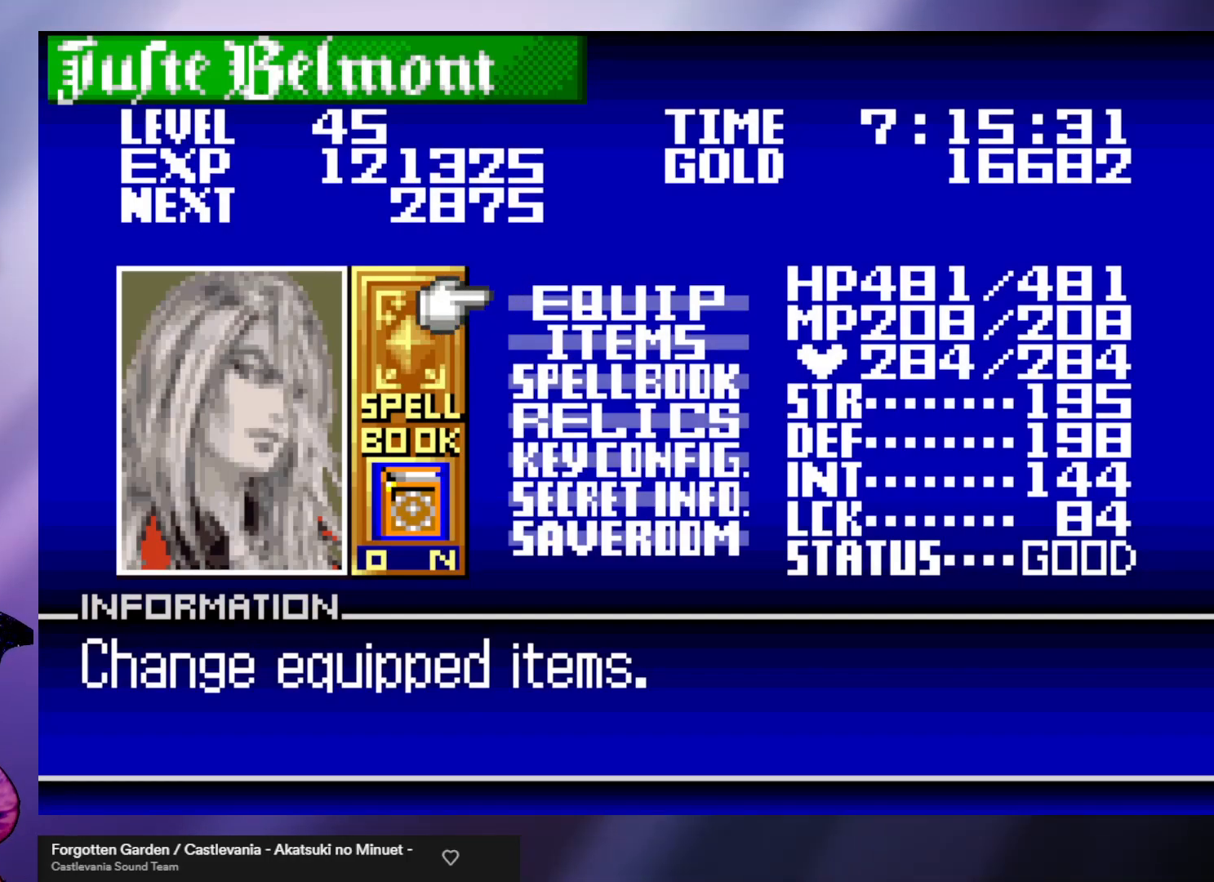
{"buttons": [], "left_stick": "center", "events": []}
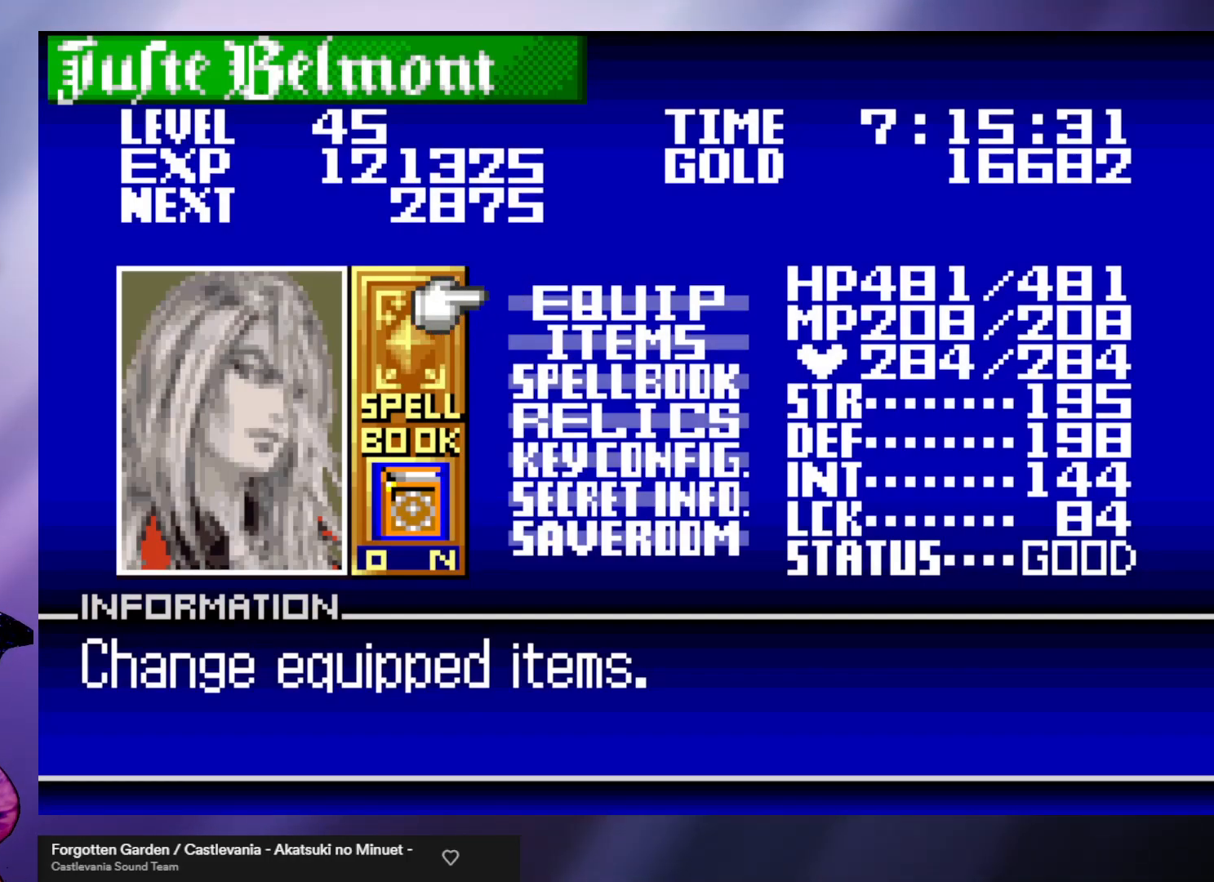
{"buttons": [], "left_stick": "center", "events": []}
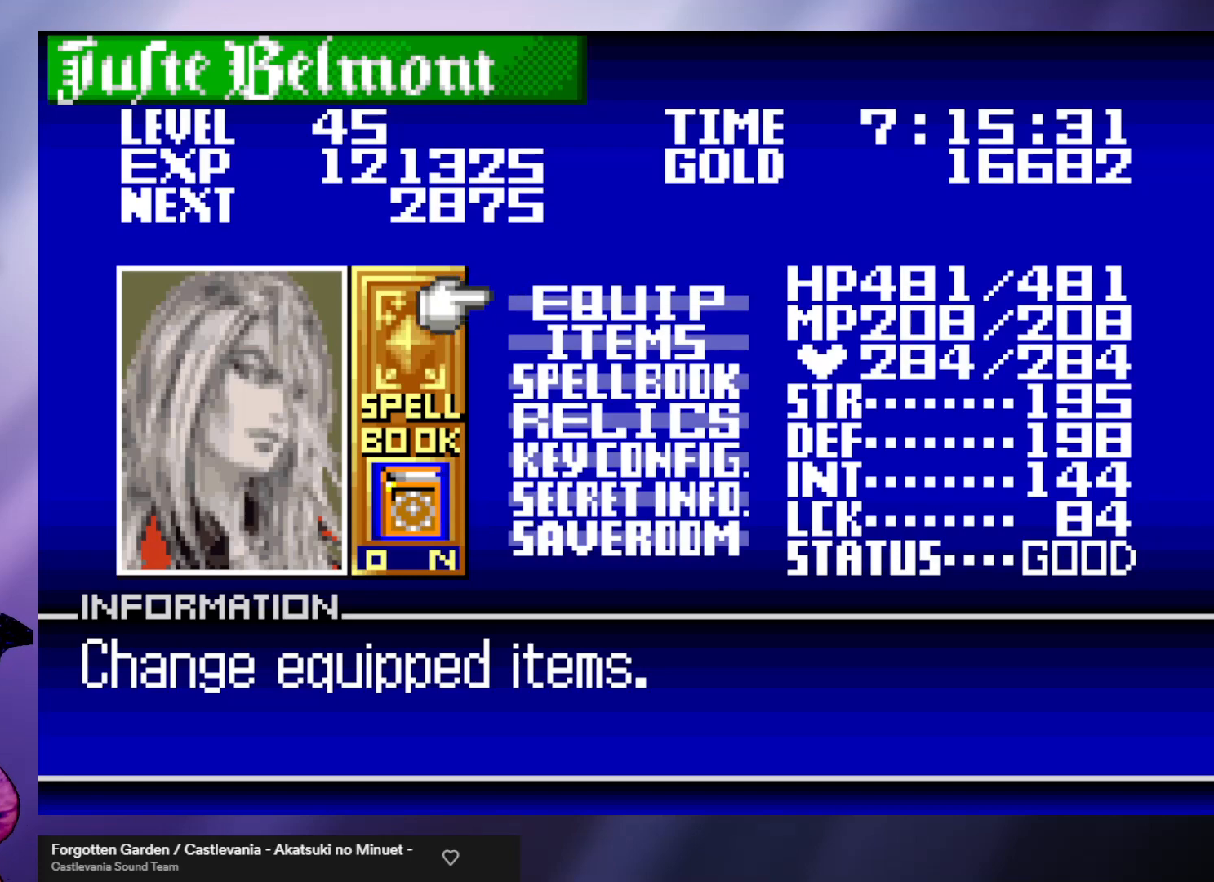
{"buttons": [], "left_stick": "center", "events": []}
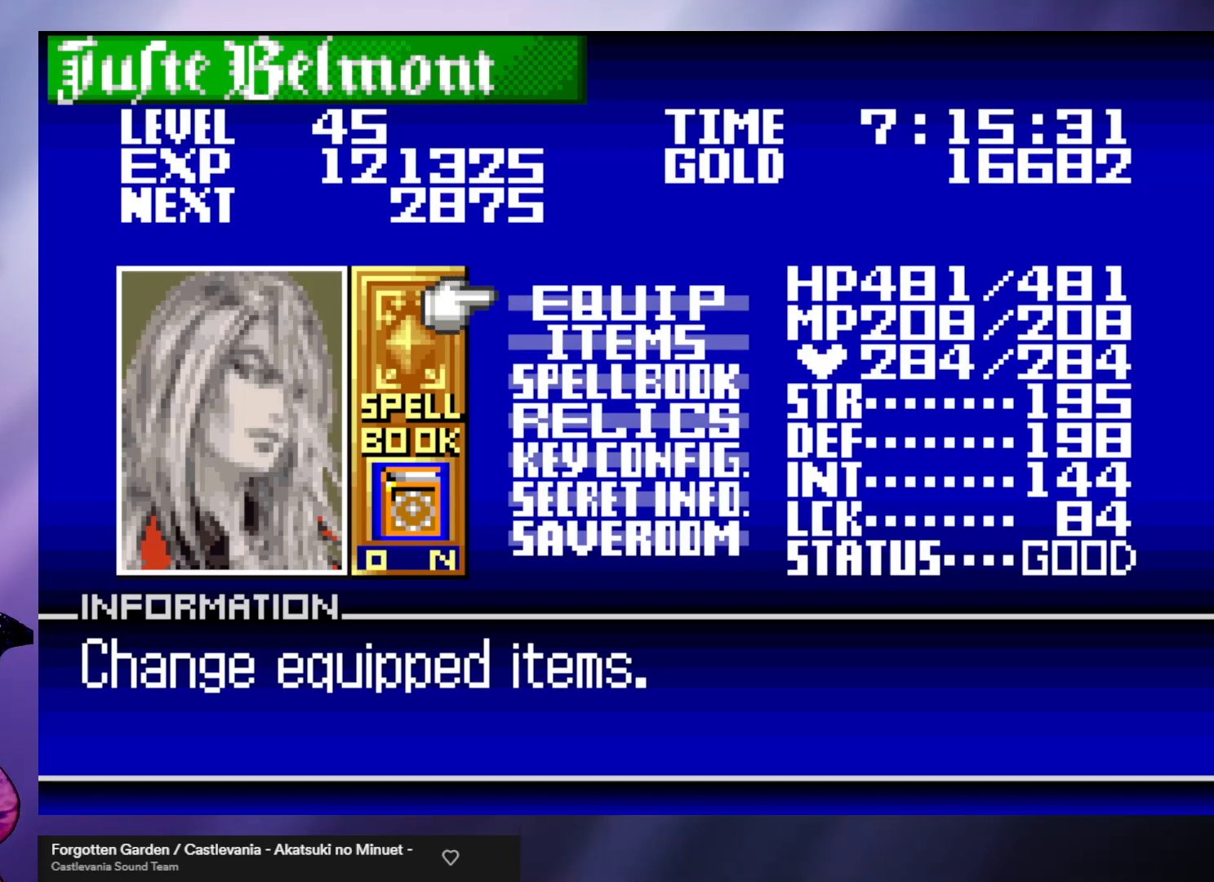
{"buttons": [], "left_stick": "center", "events": [[33, "left_stick", "down"], [133, "left_stick", "center"], [267, "left_stick", "down"], [333, "left_stick", "center"]]}
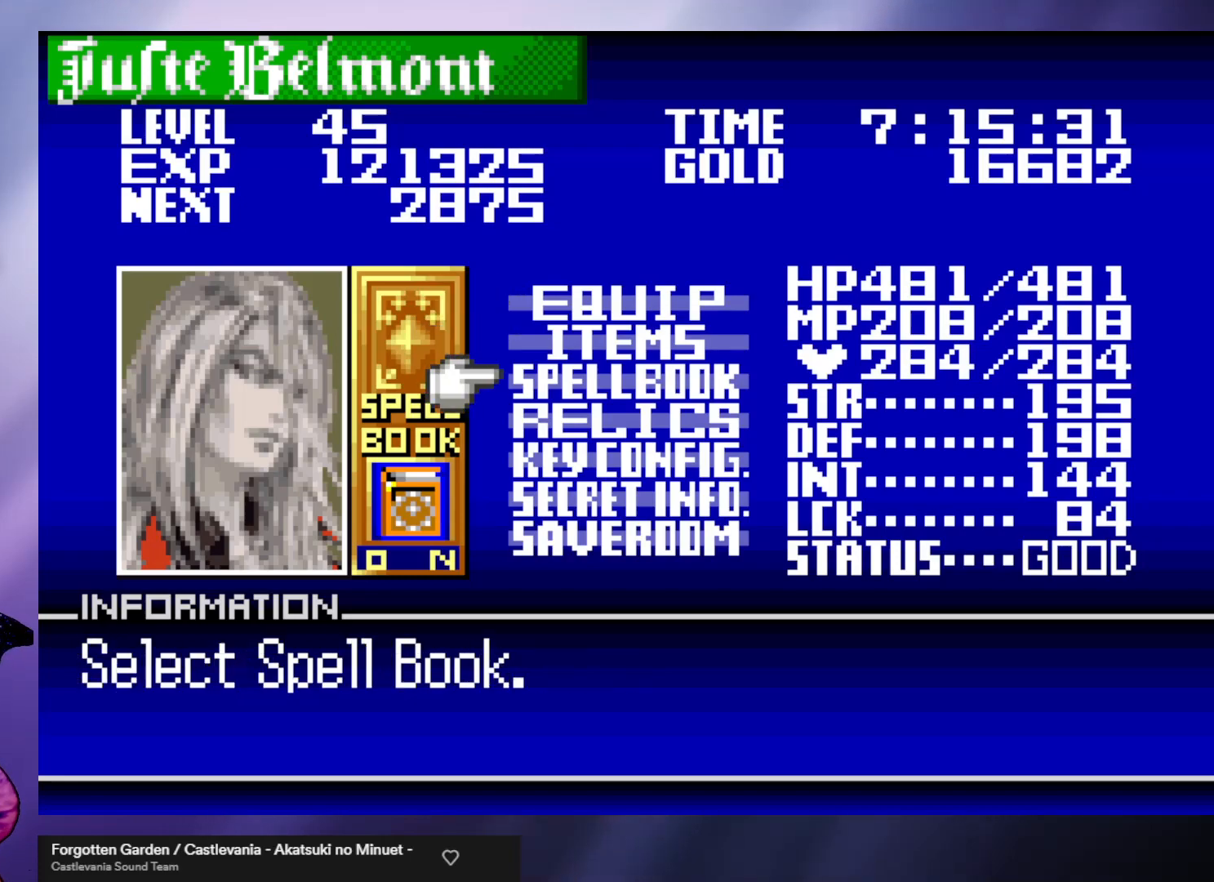
{"buttons": ["B"], "left_stick": "center", "events": [[333, "left_stick", "down"], [400, "left_stick", "center"], [500, "B", "down"]]}
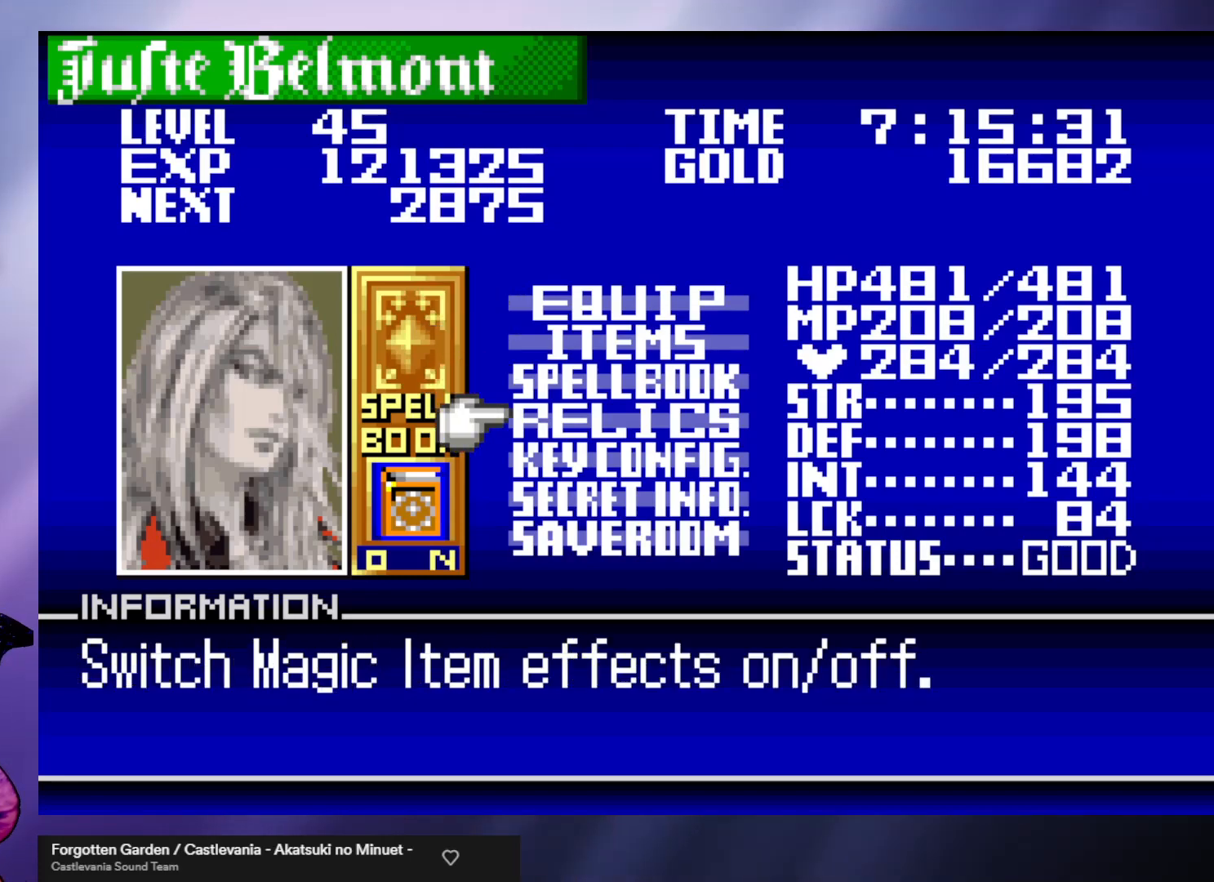
{"buttons": [], "left_stick": "center", "events": [[100, "B", "up"]]}
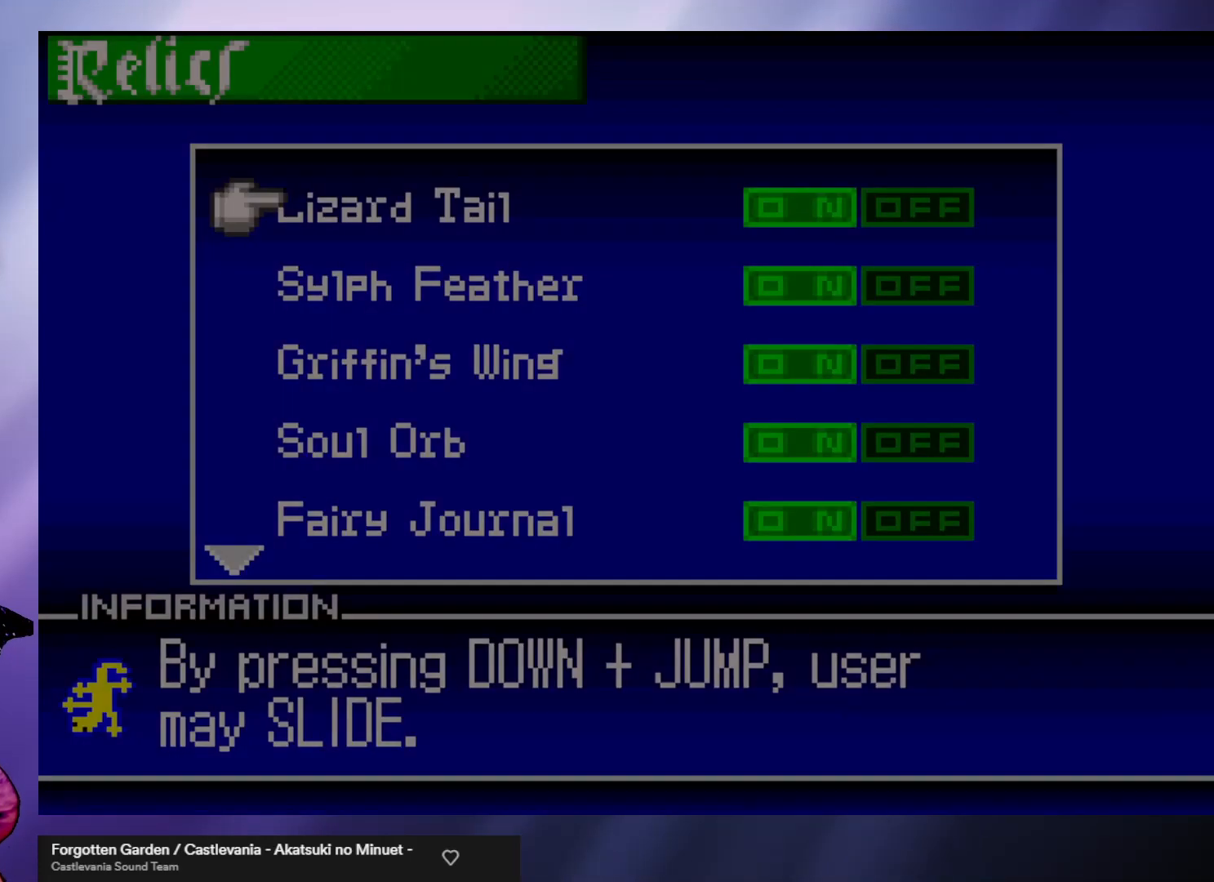
{"buttons": [], "left_stick": "down", "events": [[367, "left_stick", "down"]]}
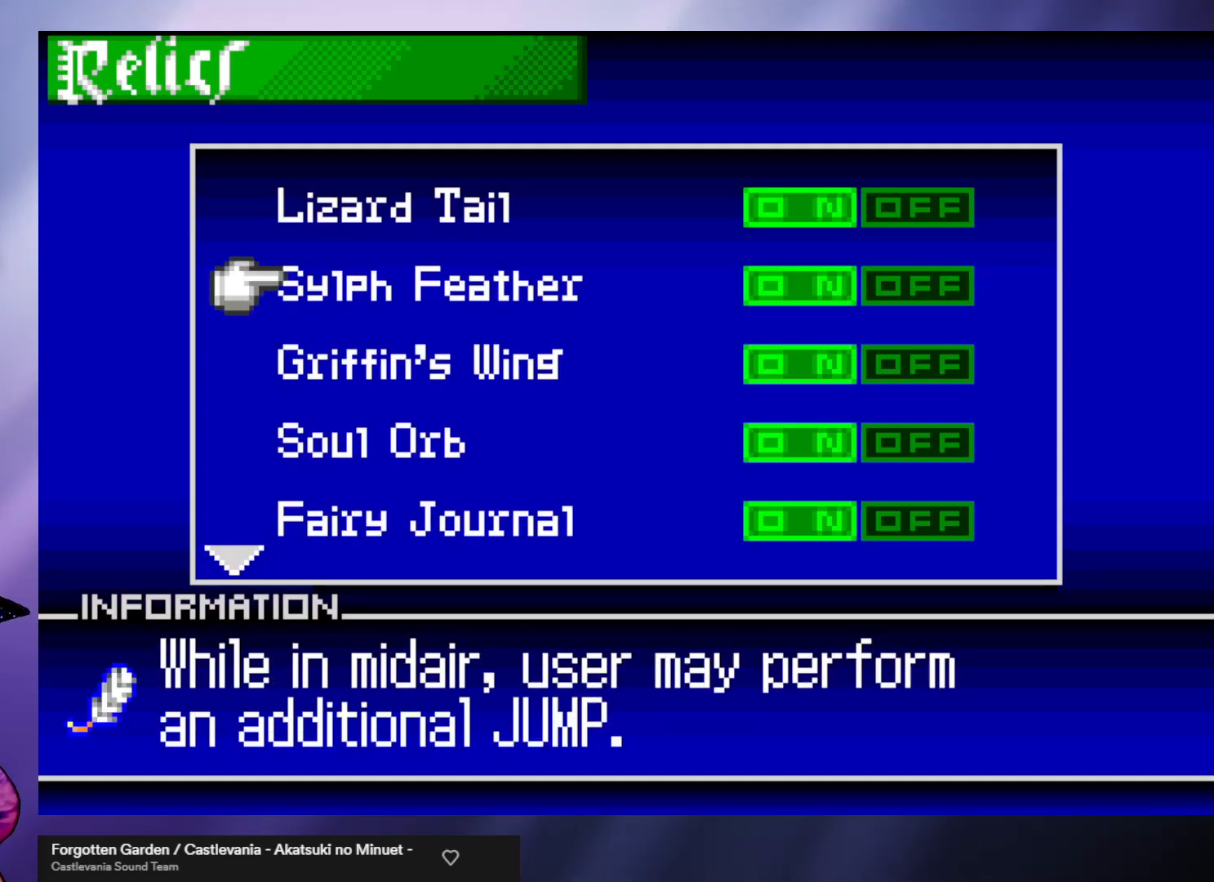
{"buttons": [], "left_stick": "down", "events": []}